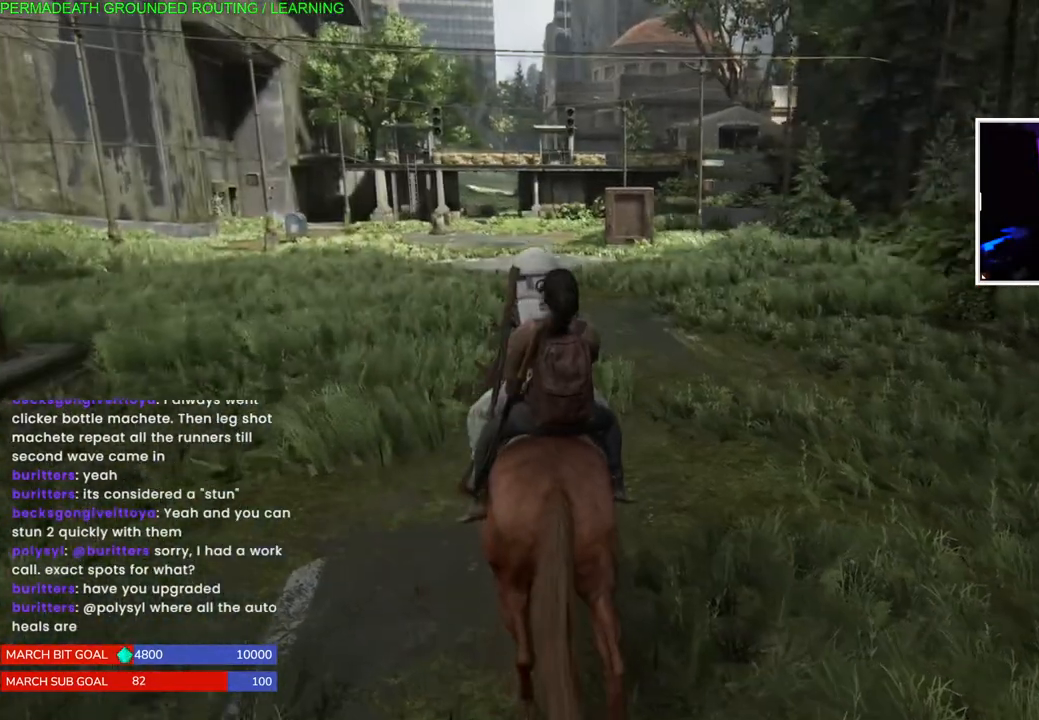
Gameplay with a controller (PlayStation layout); each line is a JSON object with the inputs held at the frame after it (dt_ms = milliseconds from this image to that frame). "events" lists button and stick changes between this image and that frame as [ms after this image, input, new state], when the widget could be followed in between. Not read: L3.
{"dt_ms": 500, "buttons": [], "left_stick": "up", "right_stick": "center", "events": [[150, "left_stick", "center"], [333, "left_stick", "up"]]}
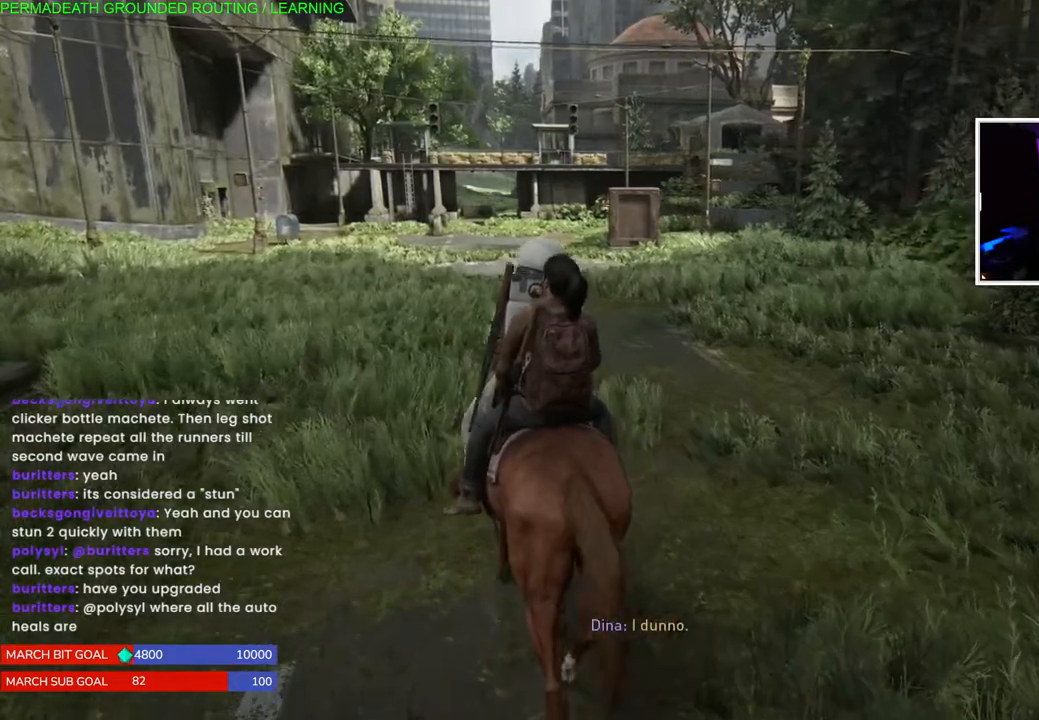
{"dt_ms": 1000, "buttons": ["L1"], "left_stick": "up", "right_stick": "center"}
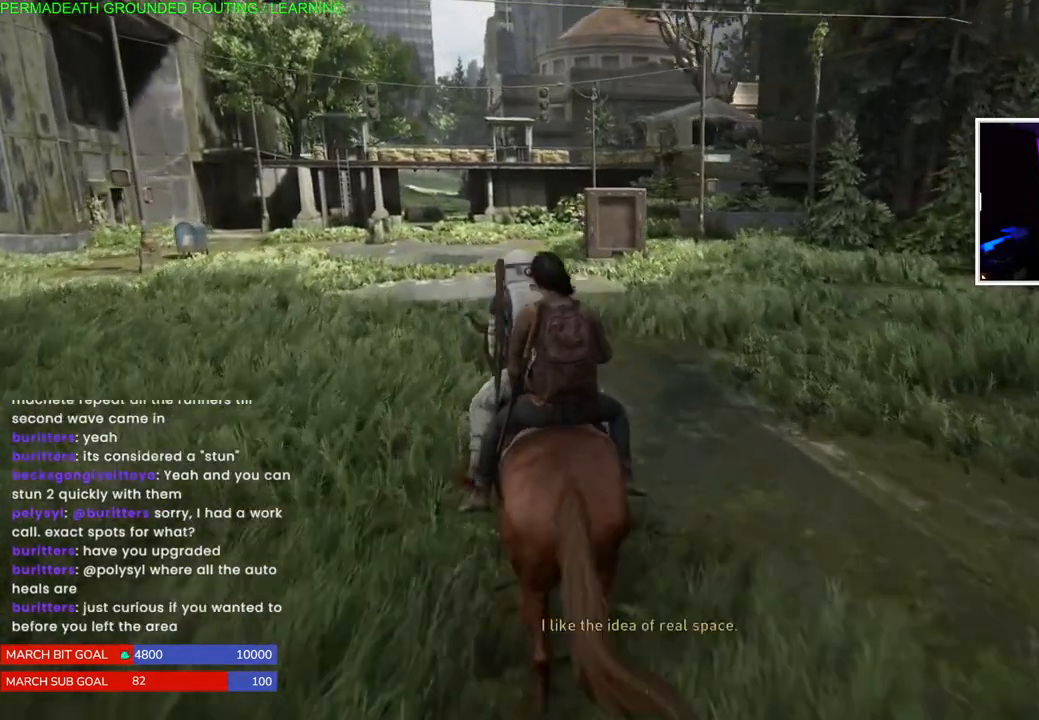
{"dt_ms": 500, "buttons": ["L1"], "left_stick": "up", "right_stick": "center", "events": [[183, "right_stick", "left"], [333, "right_stick", "center"]]}
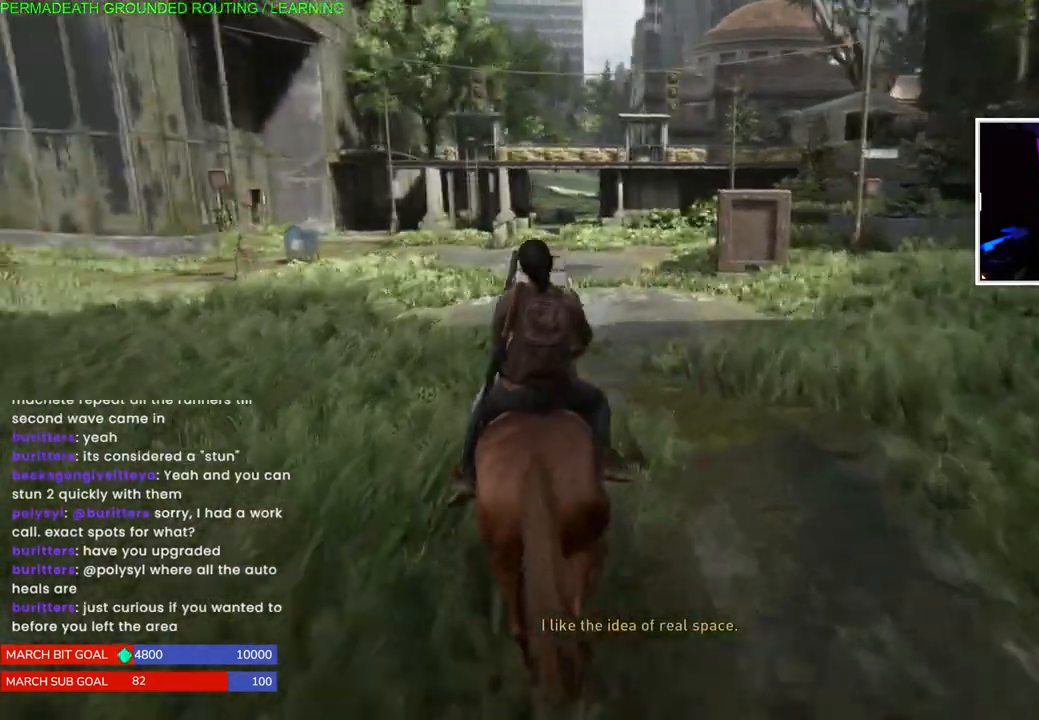
{"dt_ms": 500, "buttons": ["L1"], "left_stick": "up", "right_stick": "center", "events": []}
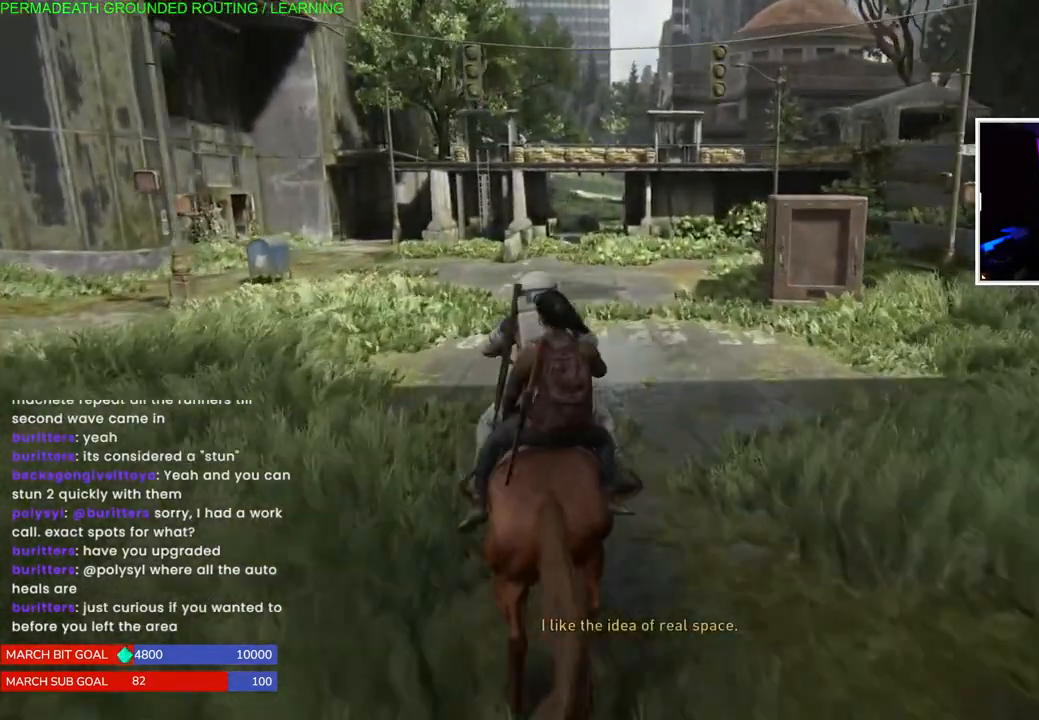
{"dt_ms": 500, "buttons": [], "left_stick": "up-left", "right_stick": "center", "events": [[283, "L1", "up"], [383, "left_stick", "up-left"]]}
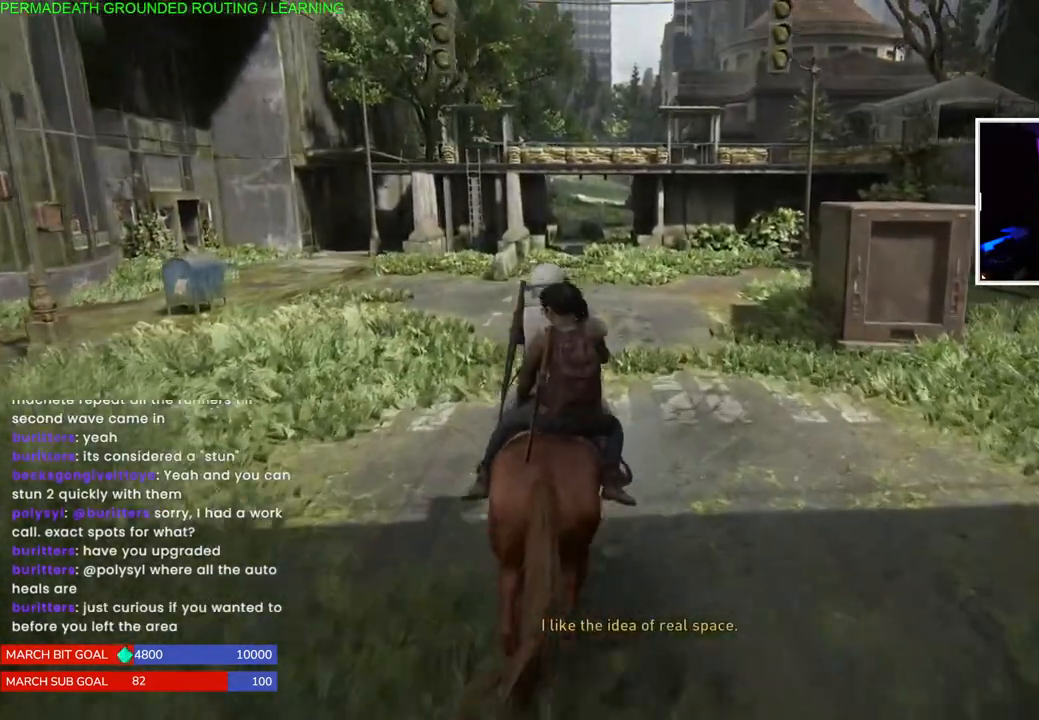
{"dt_ms": 500, "buttons": [], "left_stick": "up-left", "right_stick": "center", "events": []}
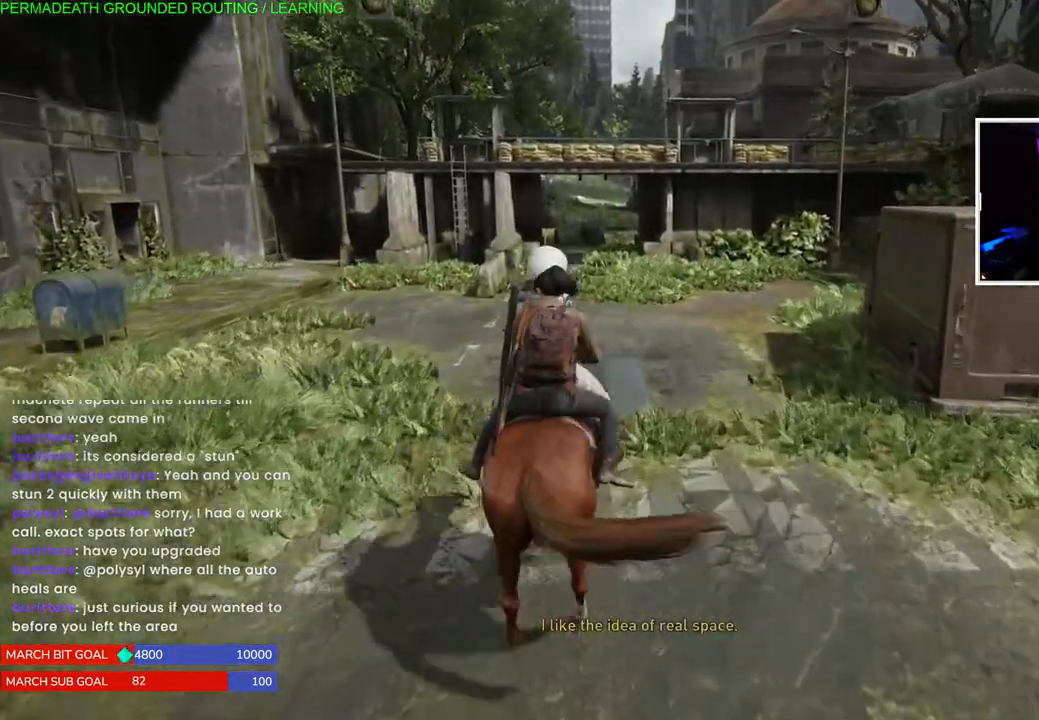
{"dt_ms": 500, "buttons": [], "left_stick": "up", "right_stick": "center", "events": [[317, "left_stick", "up"]]}
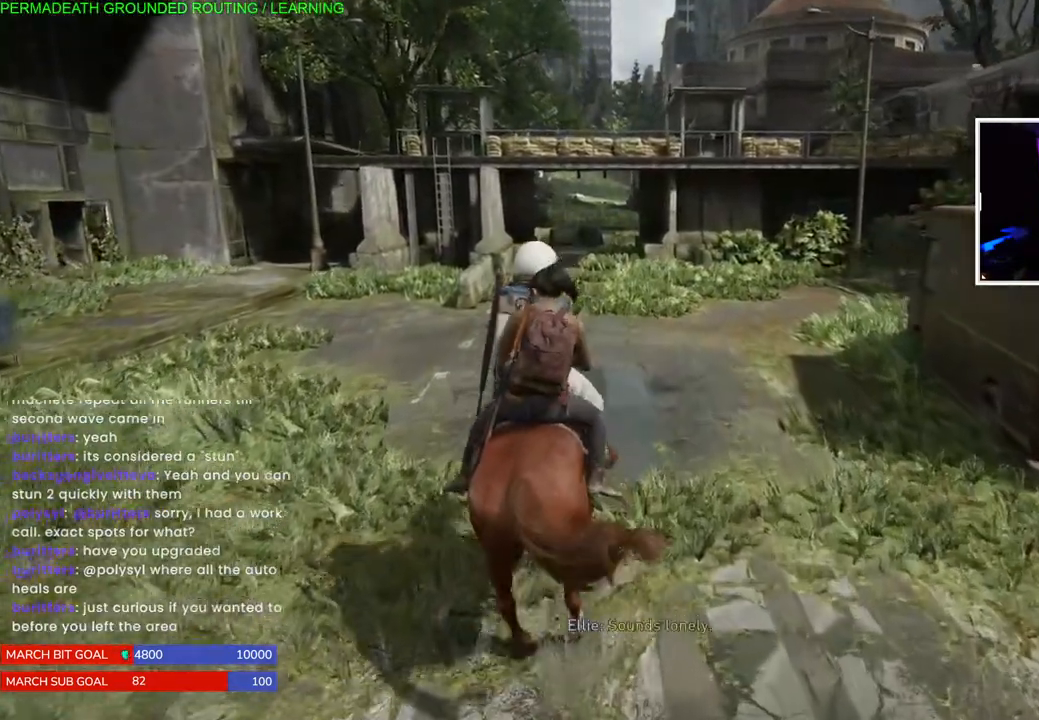
{"dt_ms": 500, "buttons": [], "left_stick": "up-left", "right_stick": "up-right", "events": [[200, "left_stick", "up-left"], [317, "right_stick", "up-right"]]}
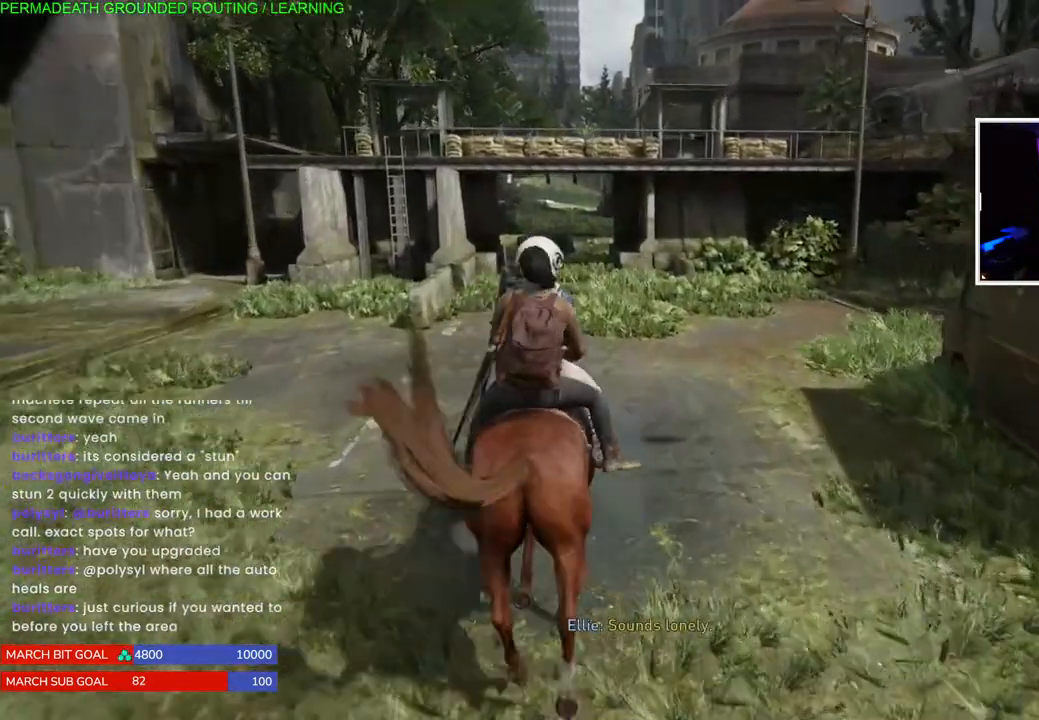
{"dt_ms": 500, "buttons": [], "left_stick": "center", "right_stick": "center", "events": [[167, "right_stick", "center"], [500, "left_stick", "center"]]}
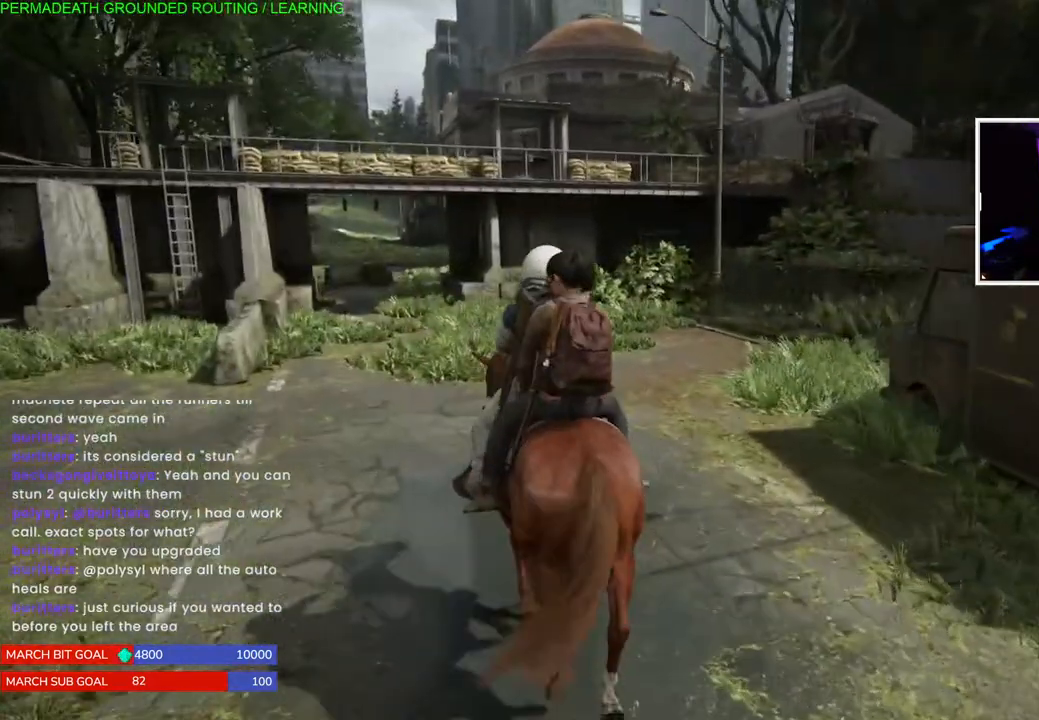
{"dt_ms": 500, "buttons": [], "left_stick": "up-left", "right_stick": "center", "events": [[117, "left_stick", "up-left"], [250, "left_stick", "center"], [317, "right_stick", "left"], [350, "left_stick", "up-left"], [500, "right_stick", "center"]]}
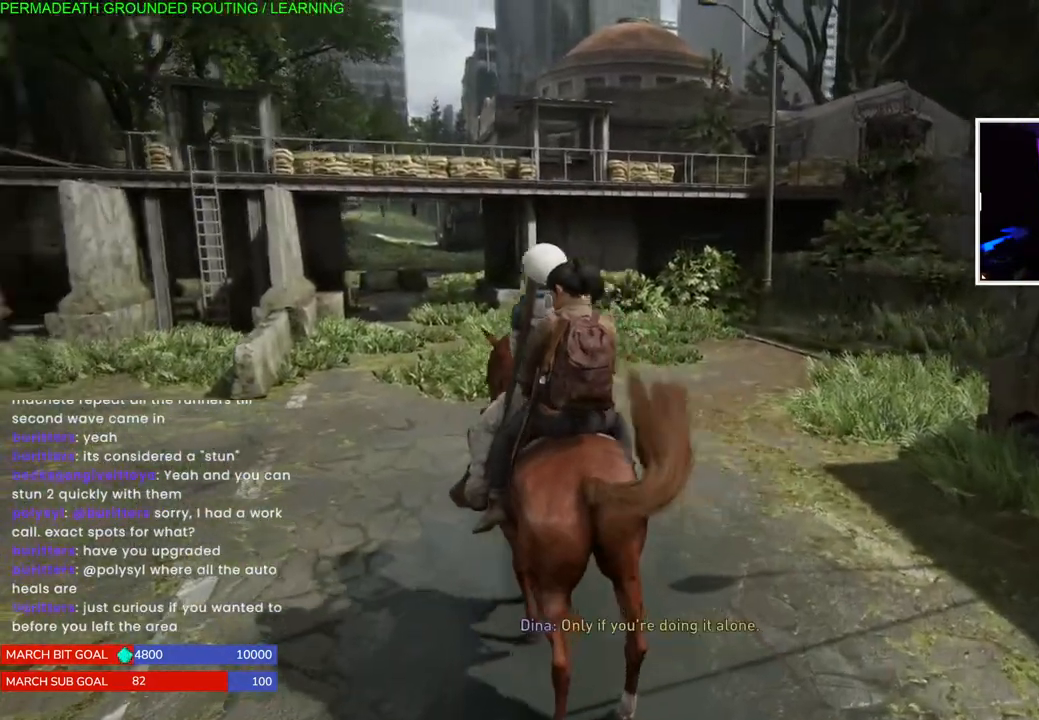
{"dt_ms": 500, "buttons": [], "left_stick": "center", "right_stick": "center", "events": [[67, "left_stick", "up"], [250, "left_stick", "center"]]}
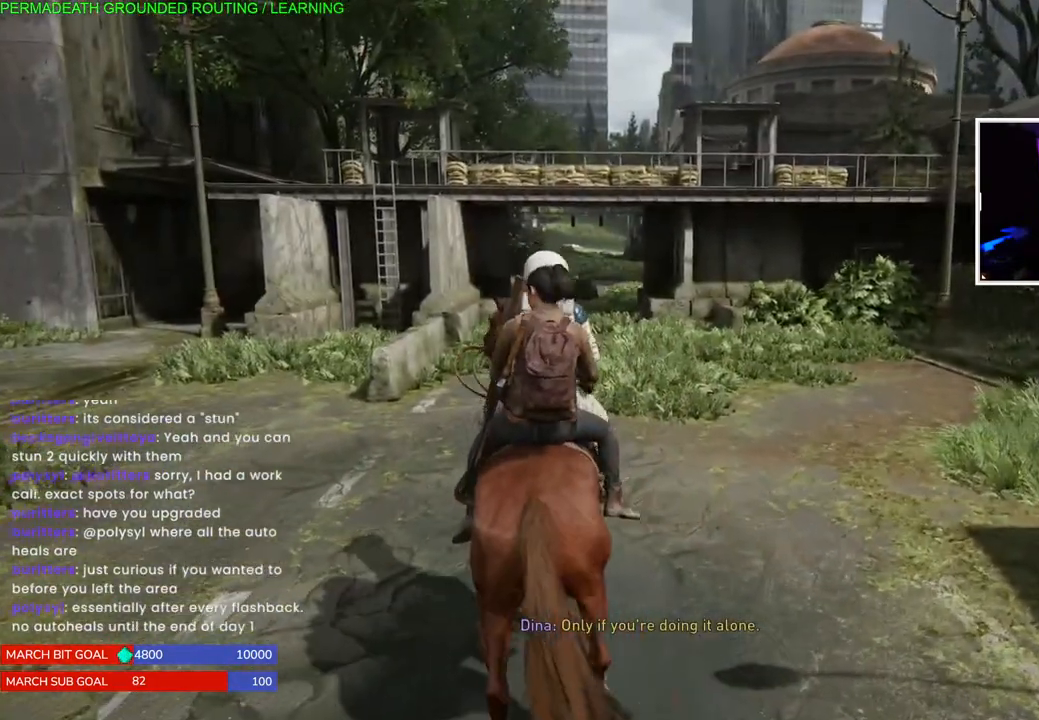
{"dt_ms": 500, "buttons": [], "left_stick": "up", "right_stick": "center", "events": [[167, "left_stick", "up"]]}
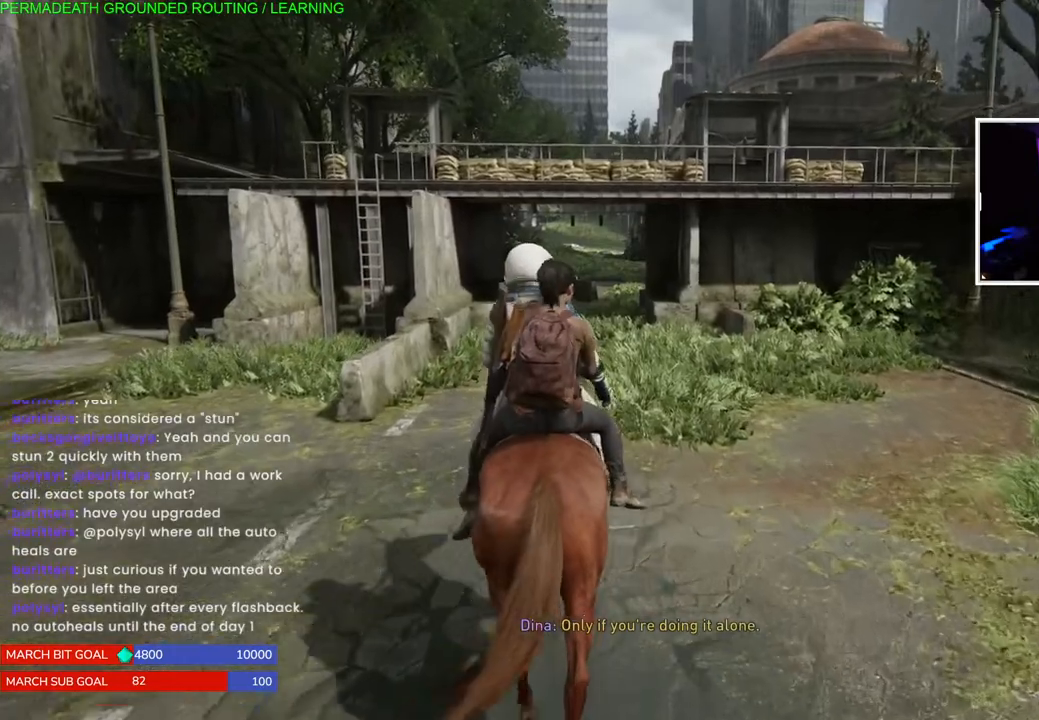
{"dt_ms": 500, "buttons": [], "left_stick": "up", "right_stick": "center", "events": []}
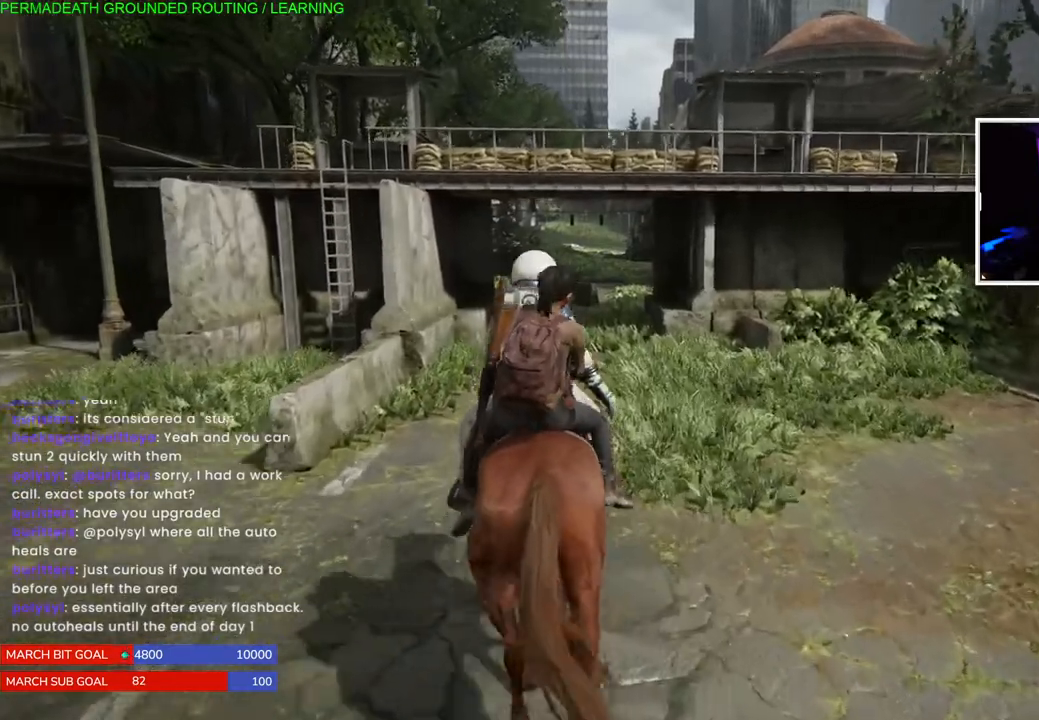
{"dt_ms": 500, "buttons": [], "left_stick": "up", "right_stick": "center", "events": []}
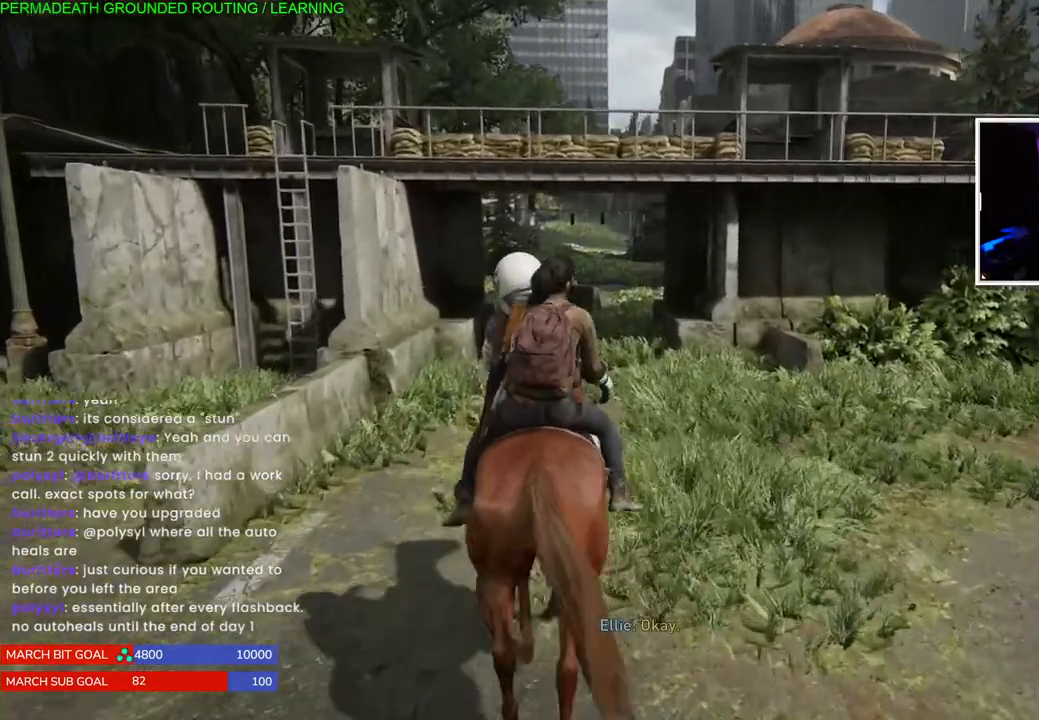
{"dt_ms": 500, "buttons": [], "left_stick": "up", "right_stick": "center", "events": []}
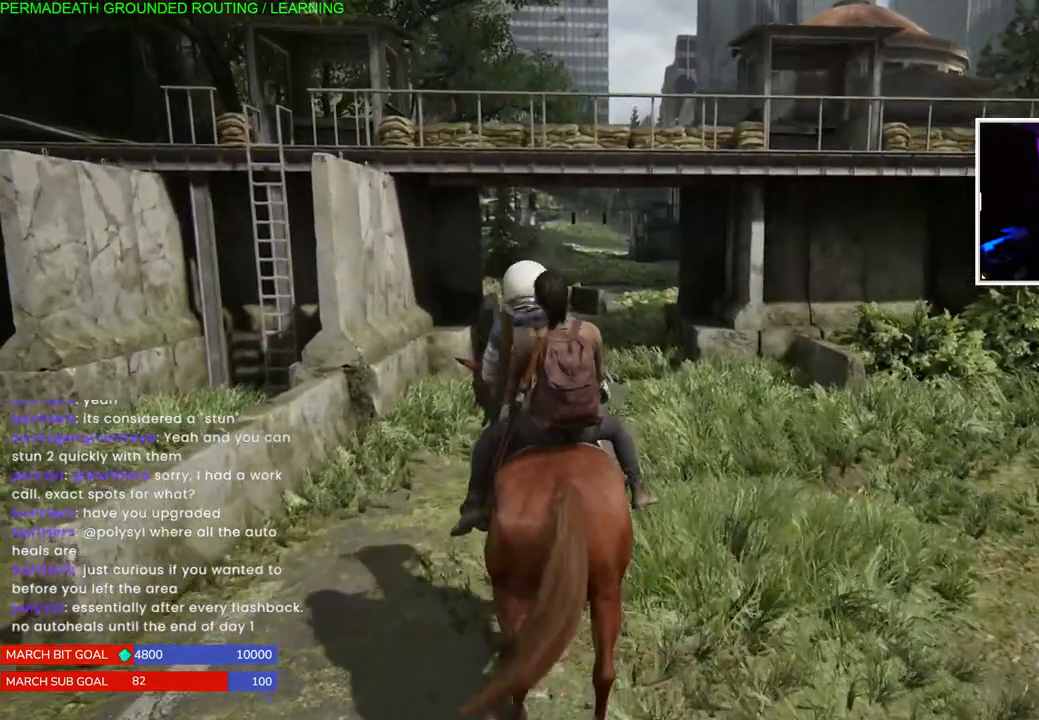
{"dt_ms": 500, "buttons": [], "left_stick": "up", "right_stick": "center", "events": []}
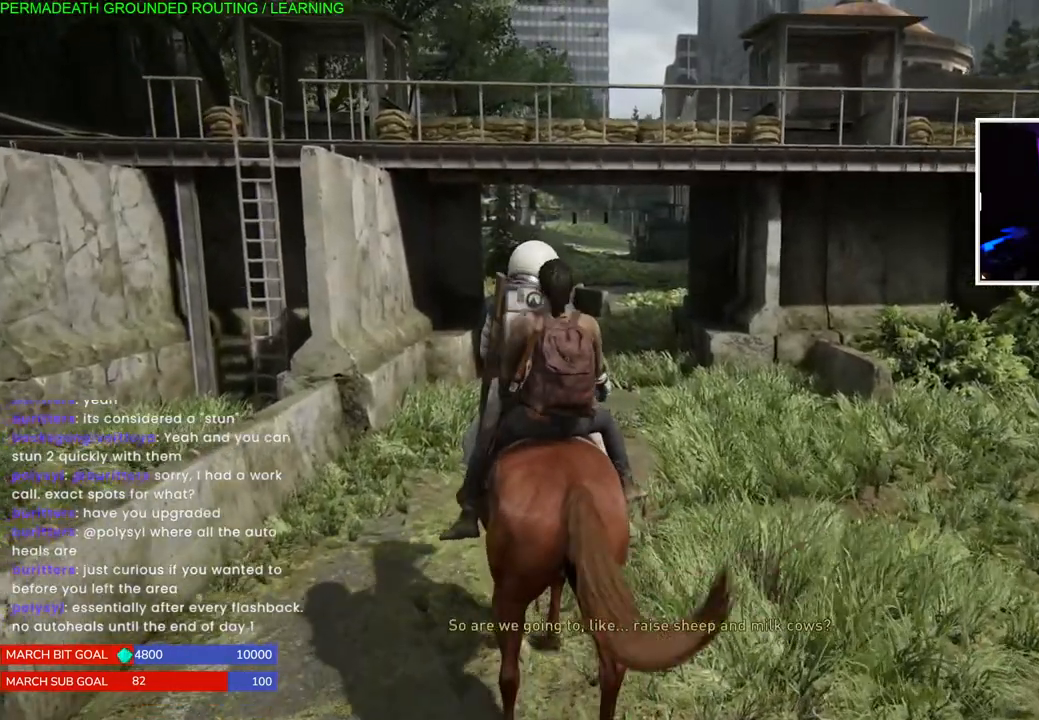
{"dt_ms": 500, "buttons": ["L1"], "left_stick": "up", "right_stick": "center", "events": [[17, "L1", "down"]]}
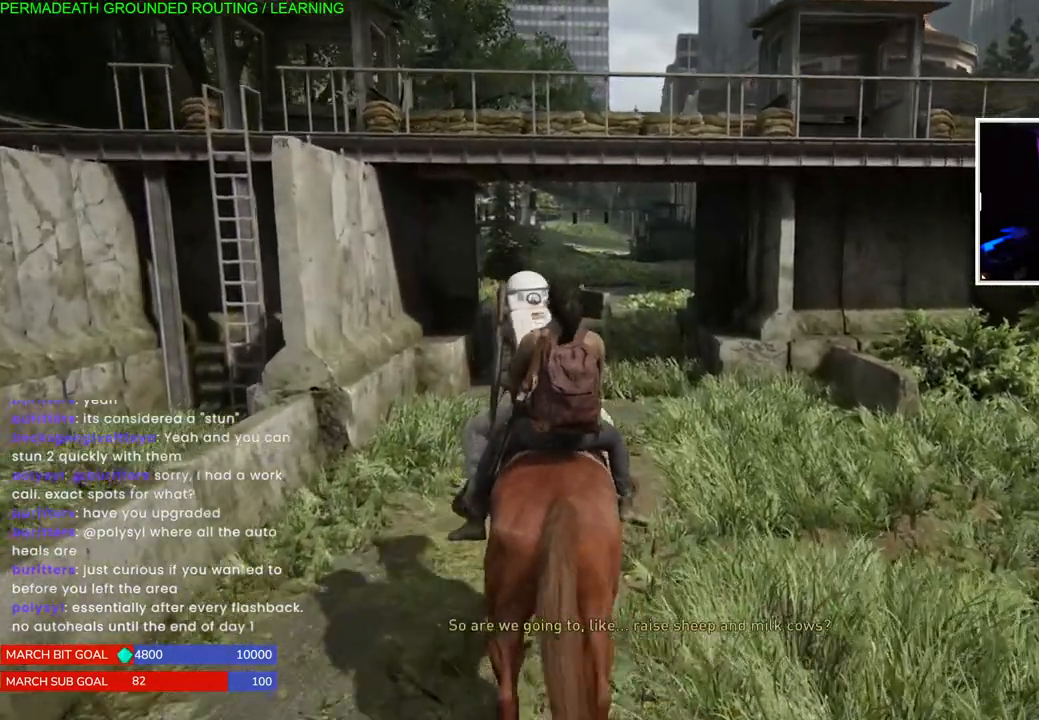
{"dt_ms": 500, "buttons": ["L1"], "left_stick": "up", "right_stick": "center", "events": []}